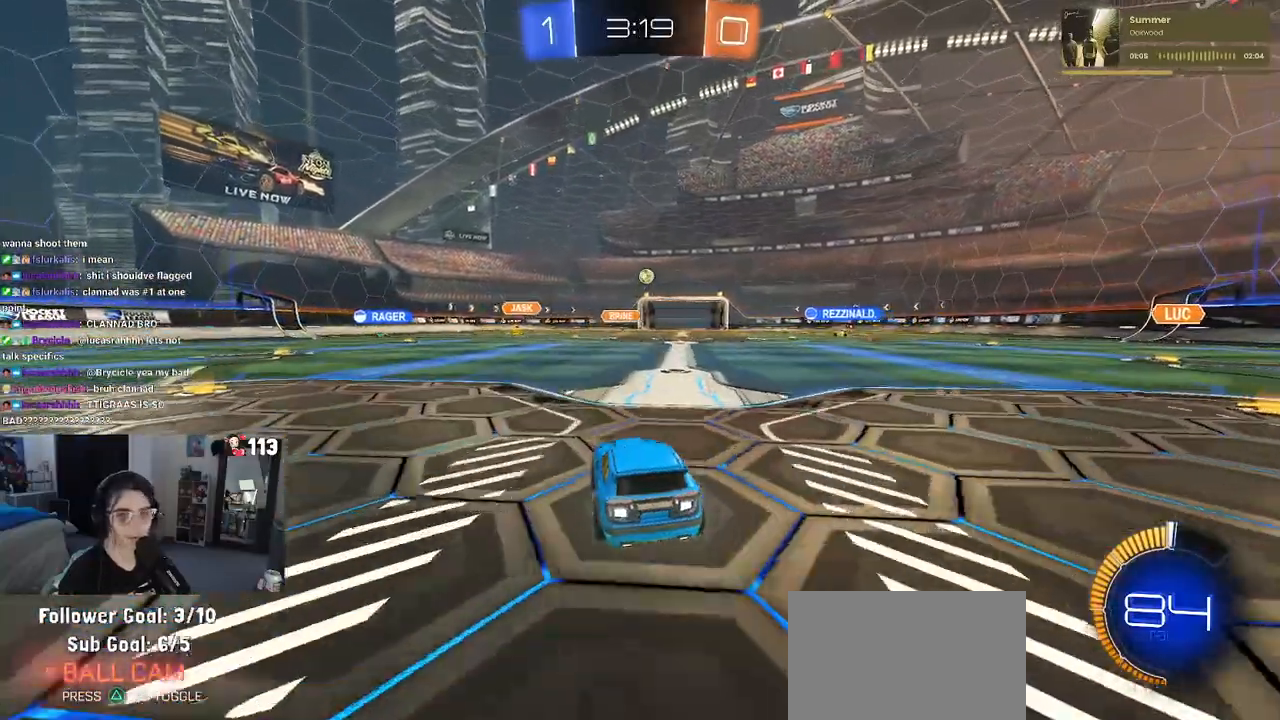
Gameplay with a controller (PlayStation layout); each line is a JSON object with the inputs held at the frame after it. "events" lists button and stick changes between this image and that frame as [ms after this image, input, new state], when the widget could be followed in between.
{"buttons": ["R2"], "left_stick": "right", "right_stick": "center", "events": [[150, "left_stick", "right"], [217, "SQUARE", "down"], [383, "SQUARE", "up"]]}
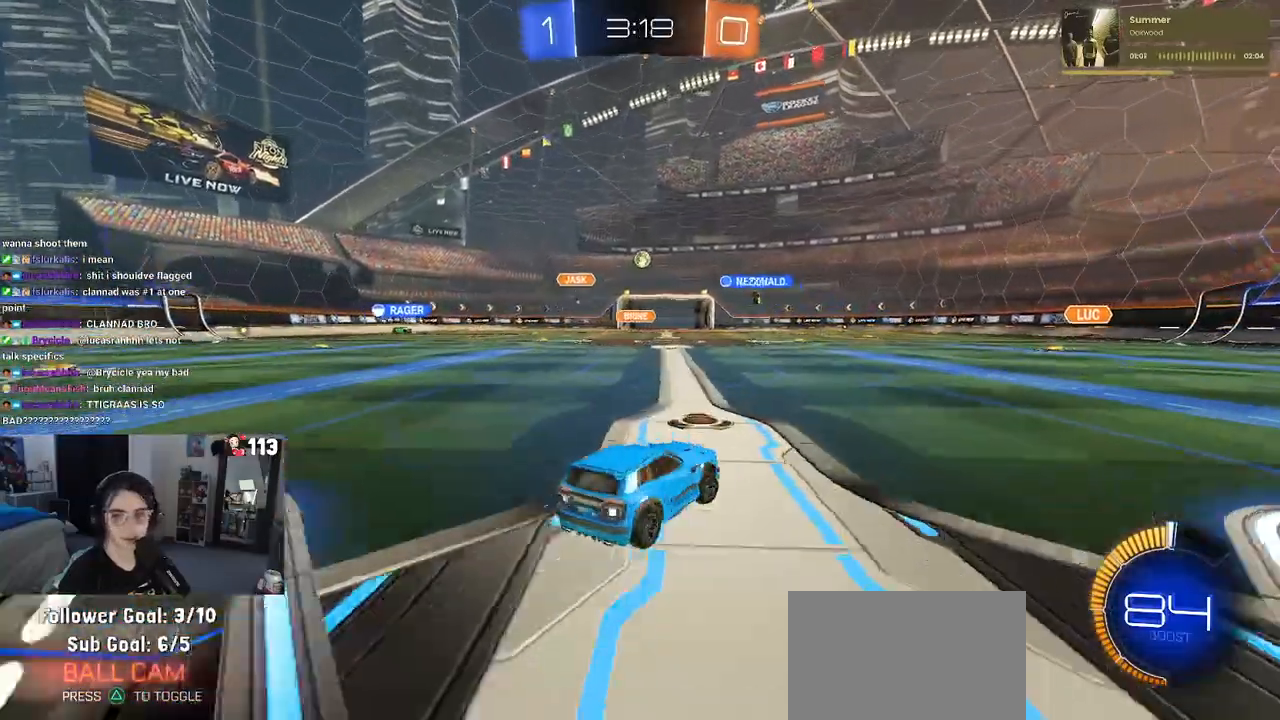
{"buttons": ["R2"], "left_stick": "center", "right_stick": "center", "events": [[467, "left_stick", "center"]]}
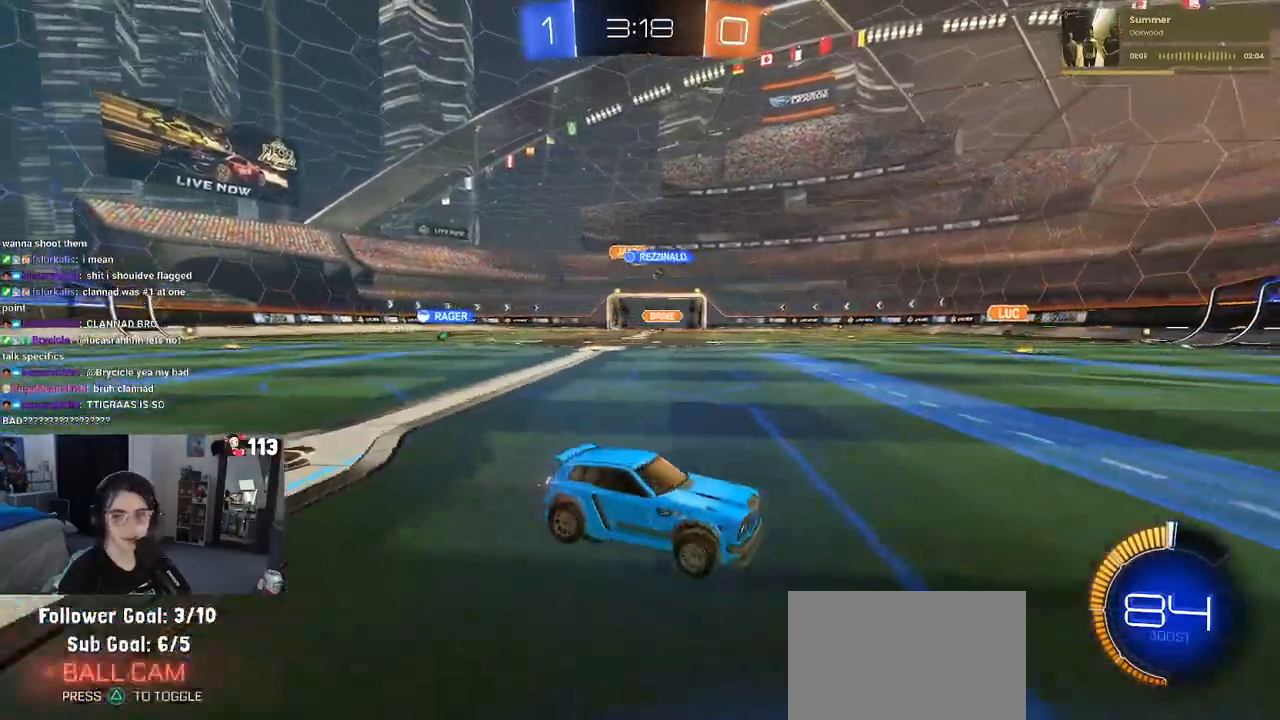
{"buttons": ["R2"], "left_stick": "left", "right_stick": "center", "events": [[217, "left_stick", "left"], [333, "SQUARE", "down"], [483, "SQUARE", "up"]]}
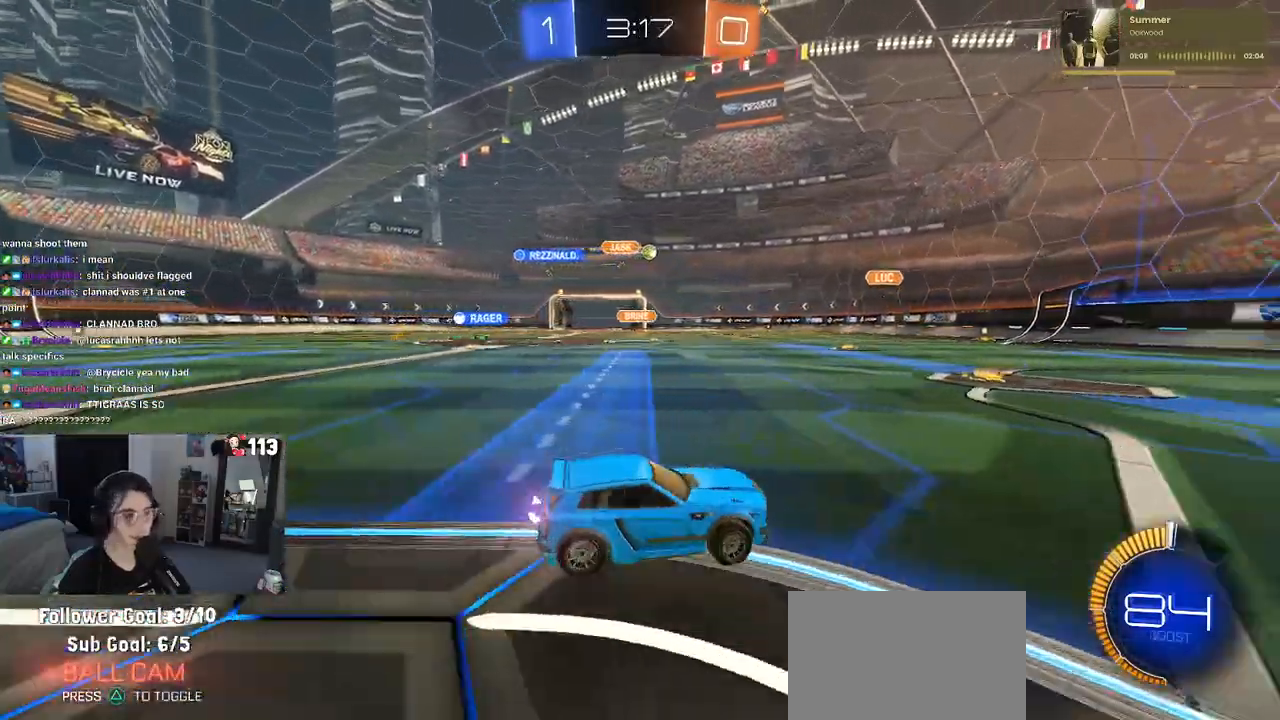
{"buttons": ["R2"], "left_stick": "left", "right_stick": "center", "events": [[67, "left_stick", "center"], [317, "left_stick", "left"]]}
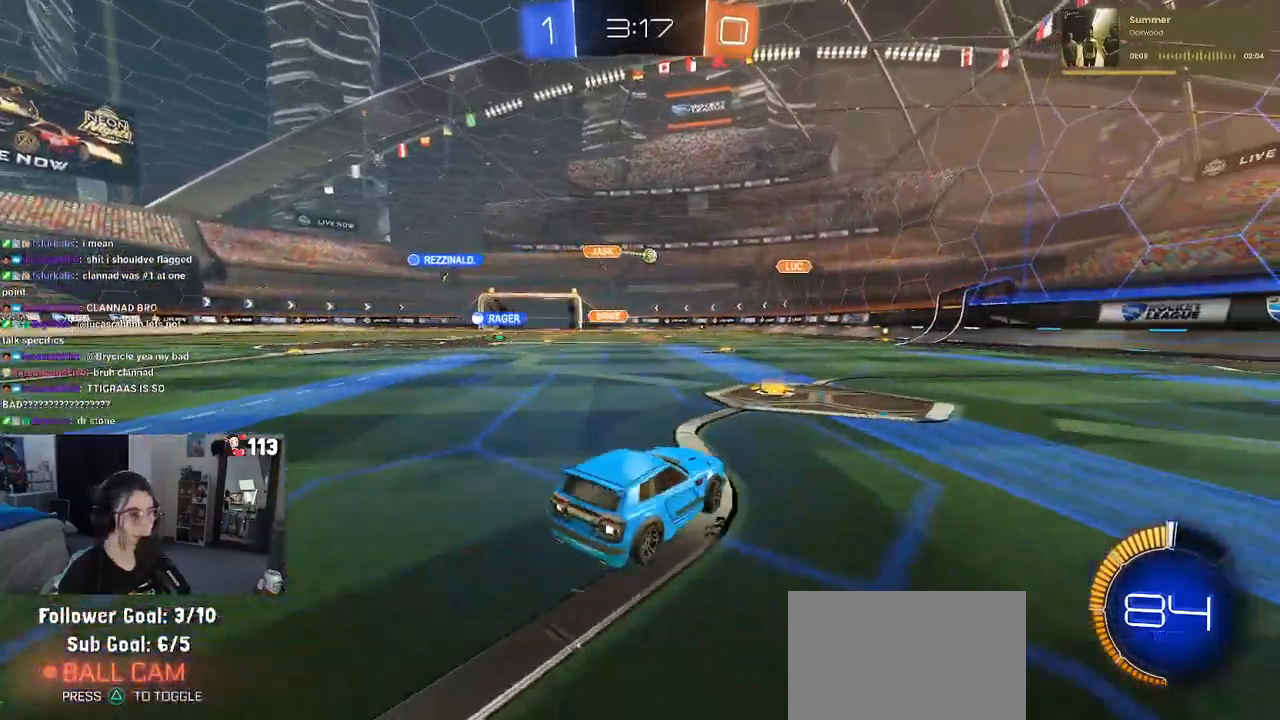
{"buttons": ["R2"], "left_stick": "center", "right_stick": "center", "events": [[67, "left_stick", "center"], [167, "left_stick", "right"], [367, "left_stick", "center"]]}
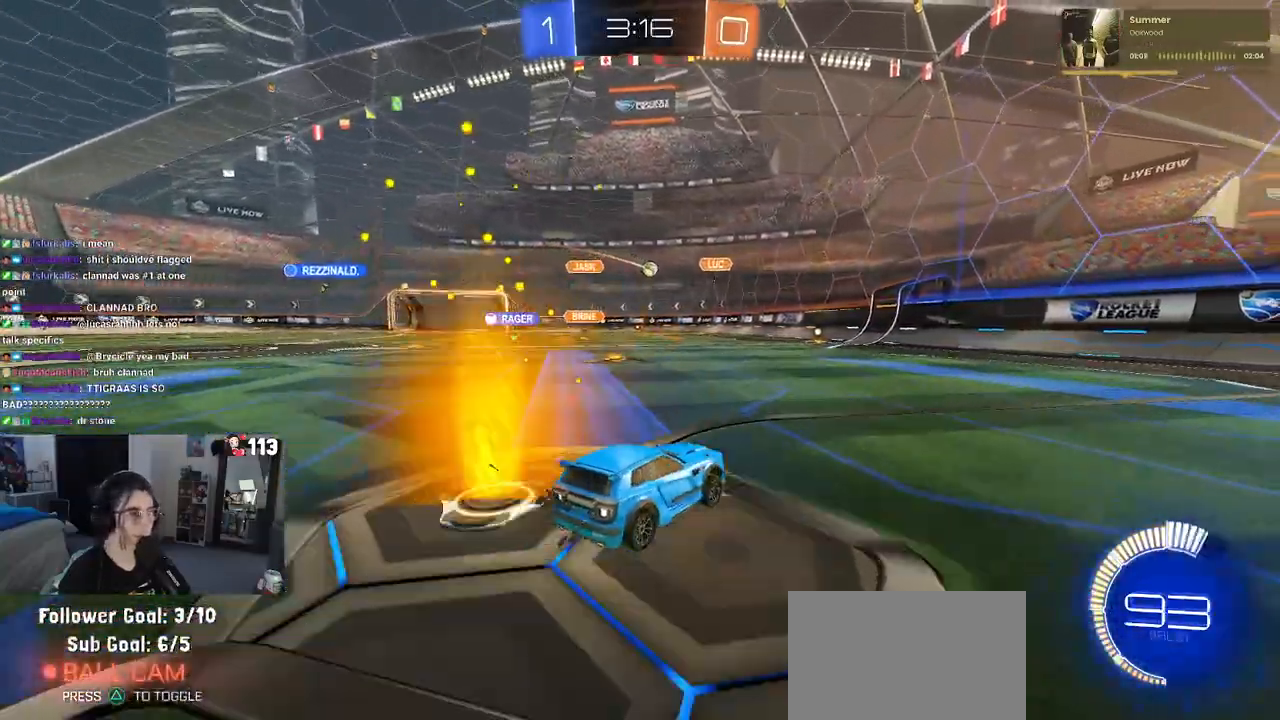
{"buttons": ["R2"], "left_stick": "center", "right_stick": "center", "events": []}
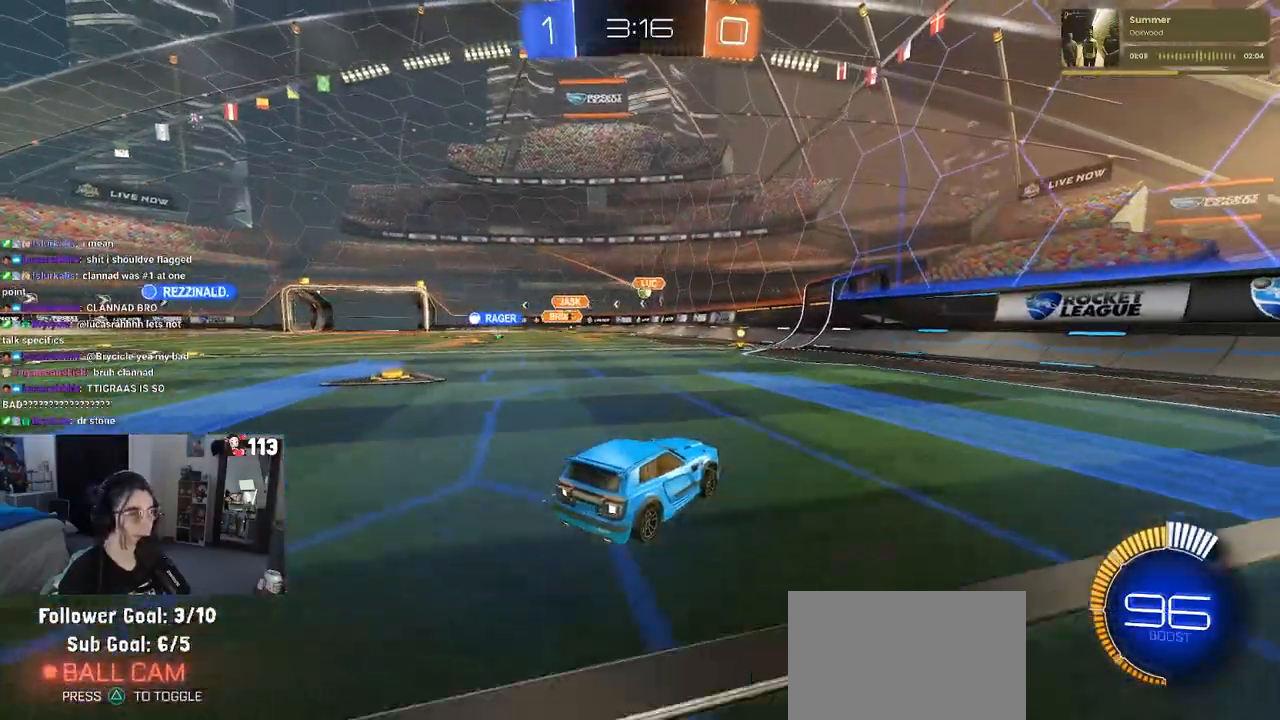
{"buttons": ["R2"], "left_stick": "center", "right_stick": "center", "events": []}
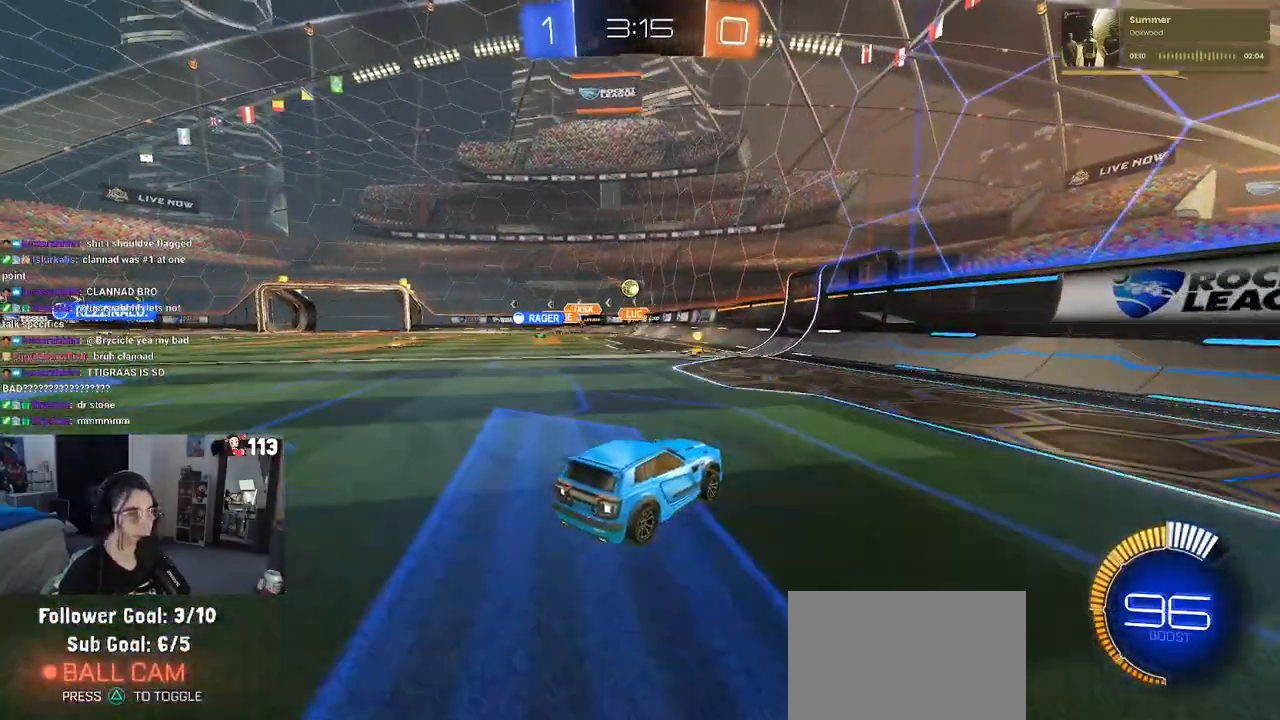
{"buttons": ["R2"], "left_stick": "center", "right_stick": "center", "events": [[200, "left_stick", "left"], [450, "left_stick", "center"]]}
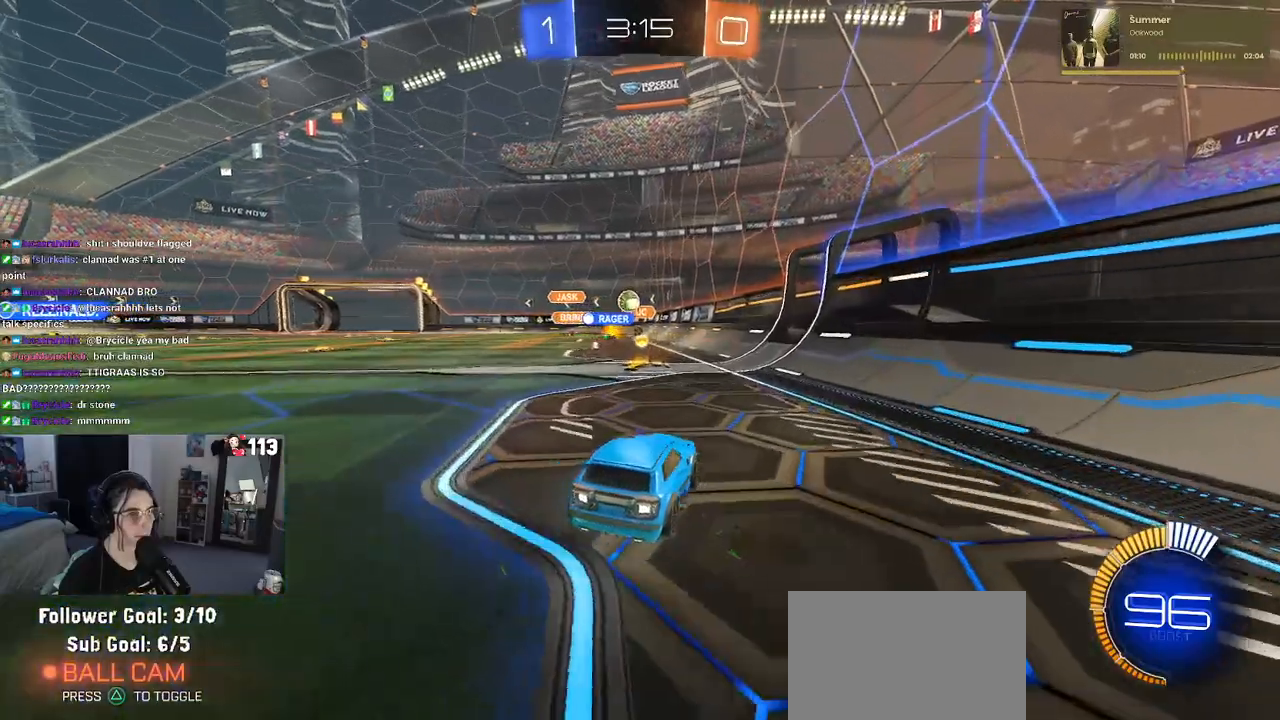
{"buttons": ["R1", "R2"], "left_stick": "left", "right_stick": "center", "events": [[100, "left_stick", "left"], [433, "R1", "down"]]}
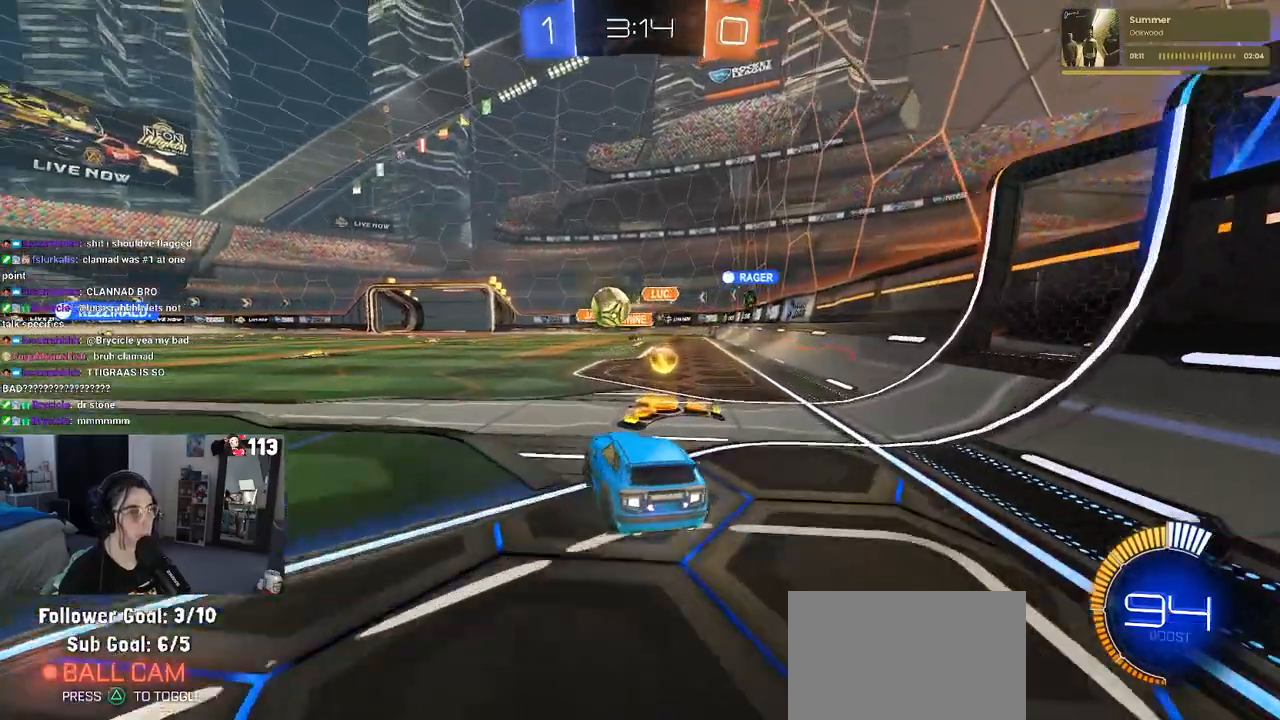
{"buttons": ["R1", "R2"], "left_stick": "left", "right_stick": "center", "events": [[50, "SQUARE", "down"], [167, "SQUARE", "up"], [317, "TRIANGLE", "down"], [450, "TRIANGLE", "up"]]}
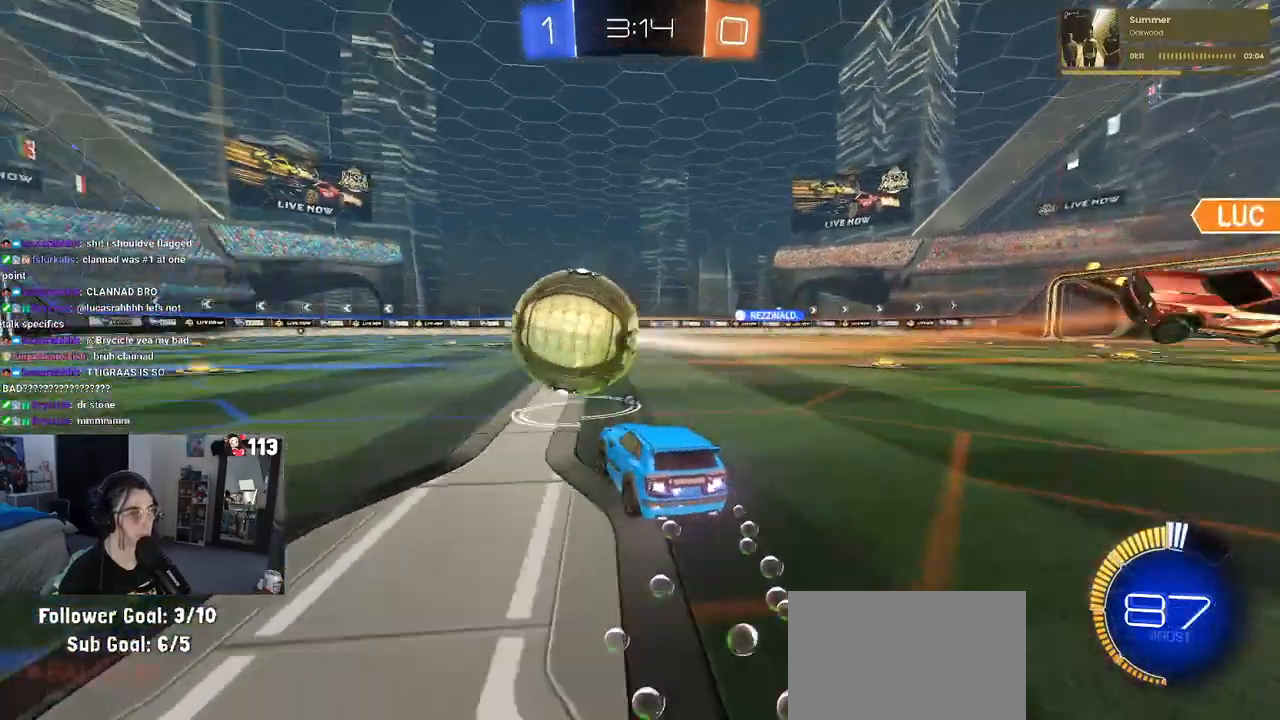
{"buttons": ["L2", "R2"], "left_stick": "center", "right_stick": "center", "events": [[400, "left_stick", "center"], [450, "R1", "up"], [500, "L2", "down"]]}
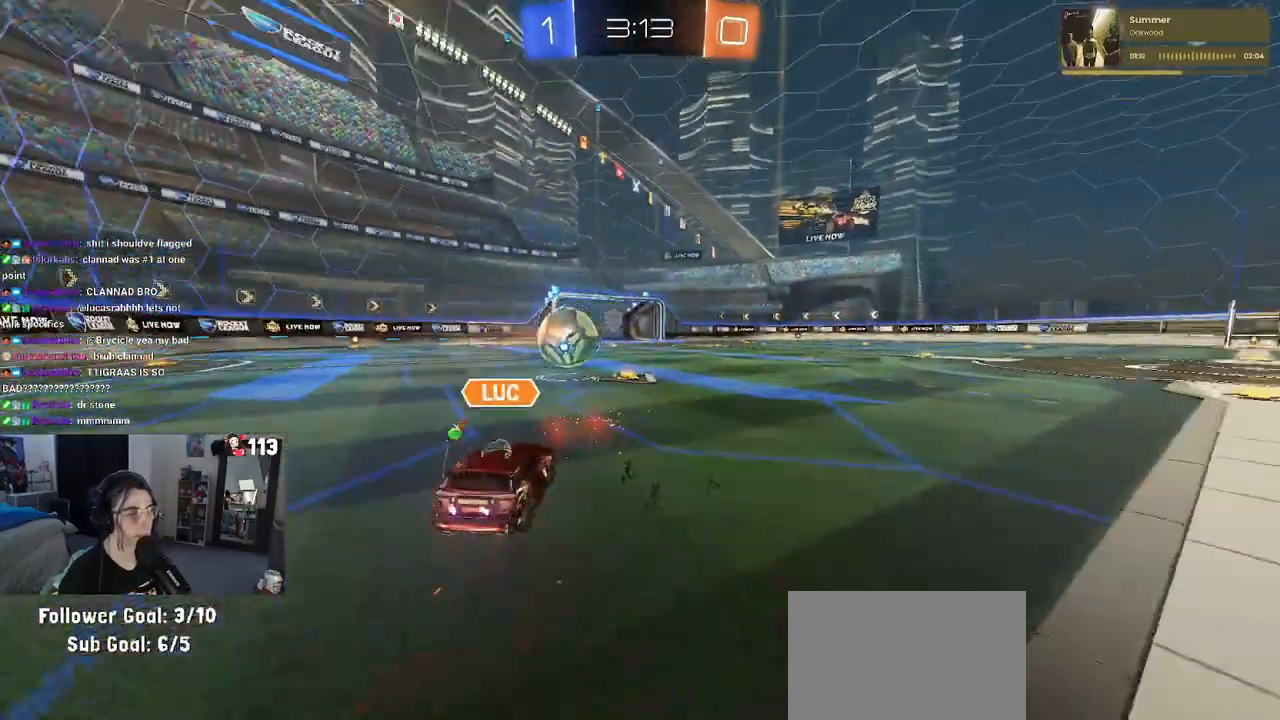
{"buttons": [], "left_stick": "center", "right_stick": "center", "events": [[50, "R2", "up"], [283, "L2", "up"]]}
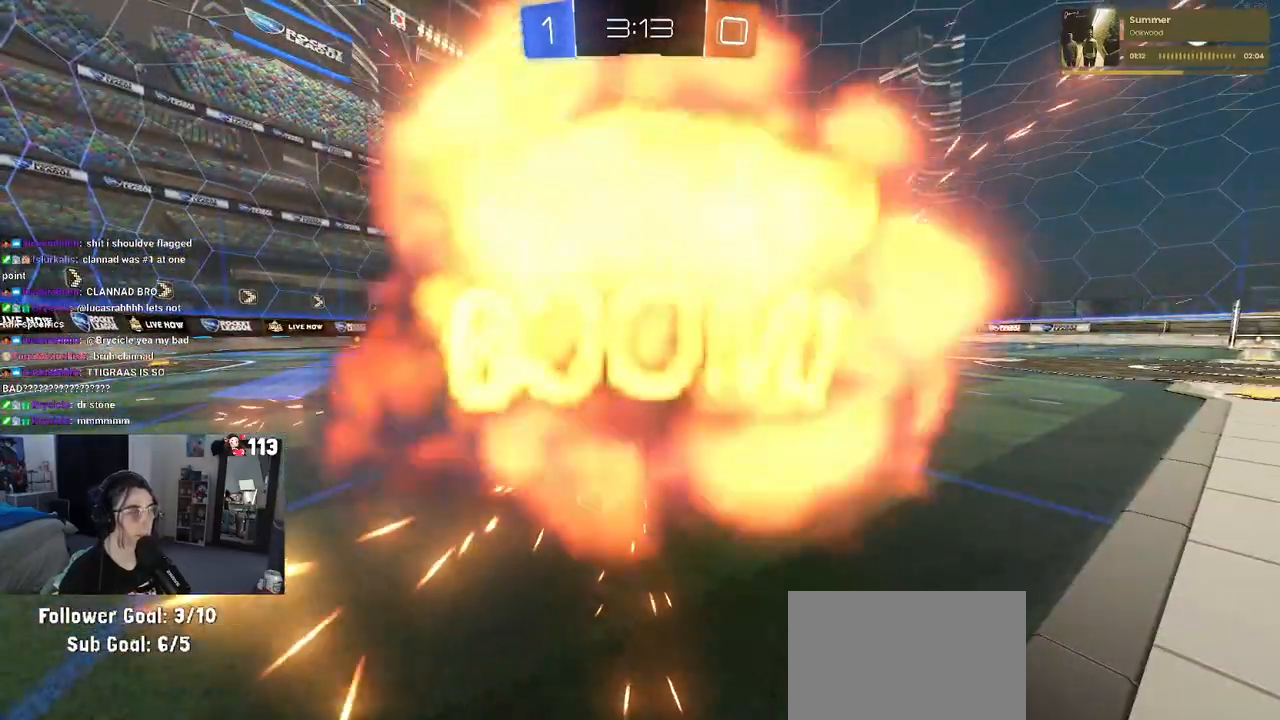
{"buttons": ["CROSS"], "left_stick": "center", "right_stick": "center", "events": [[233, "CROSS", "down"], [350, "CROSS", "up"], [467, "CROSS", "down"]]}
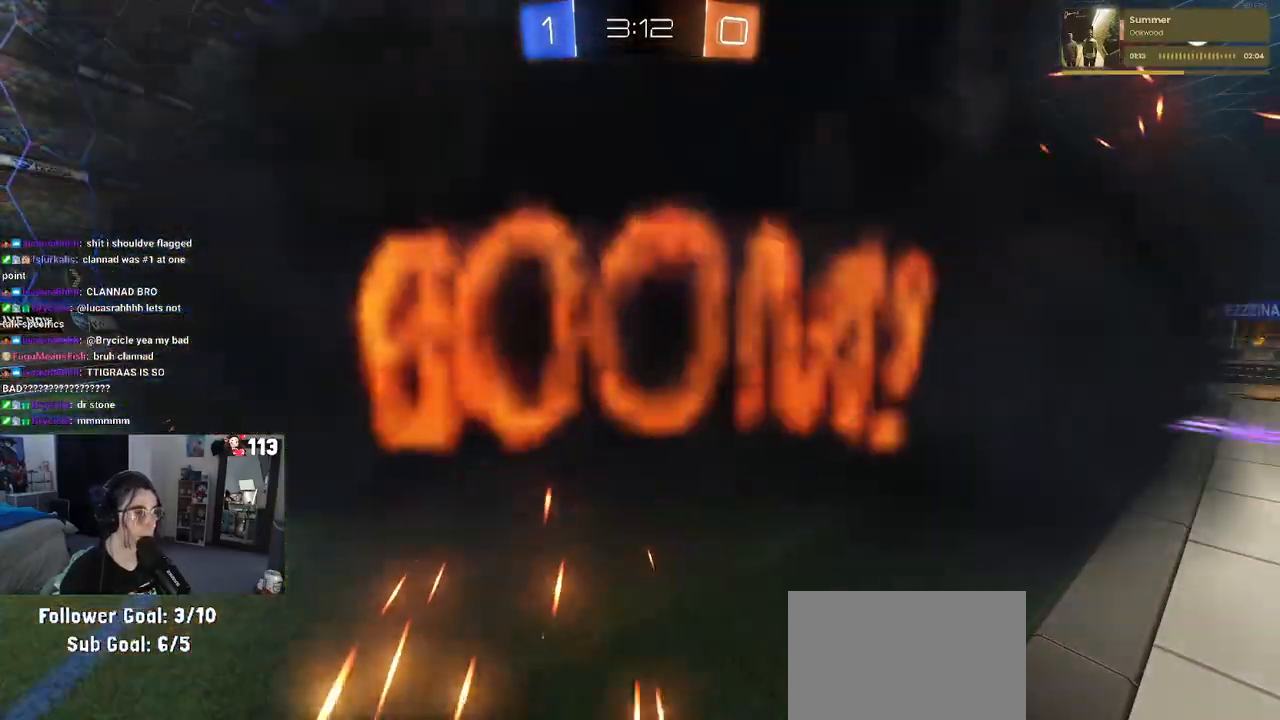
{"buttons": ["CROSS"], "left_stick": "center", "right_stick": "center", "events": [[83, "CROSS", "up"], [200, "CROSS", "down"], [333, "CROSS", "up"], [450, "CROSS", "down"]]}
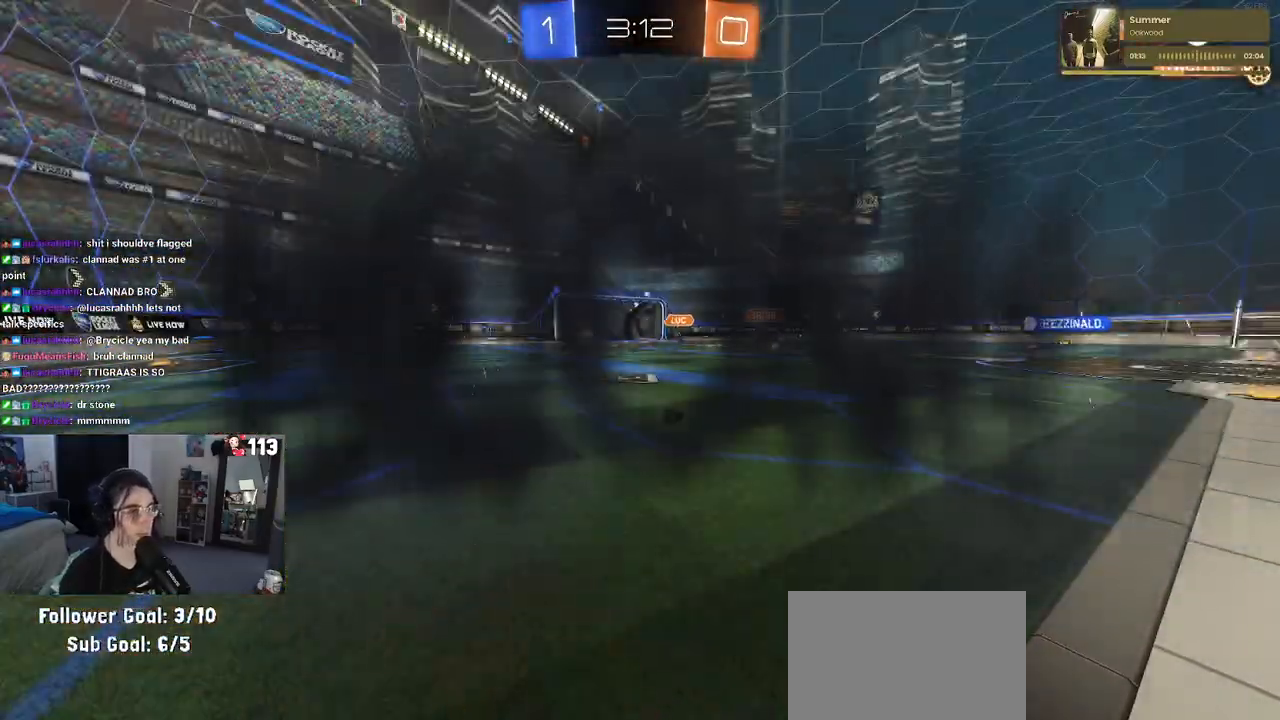
{"buttons": ["CROSS"], "left_stick": "center", "right_stick": "center", "events": [[67, "CROSS", "up"], [183, "CROSS", "down"], [300, "CROSS", "up"], [400, "CROSS", "down"]]}
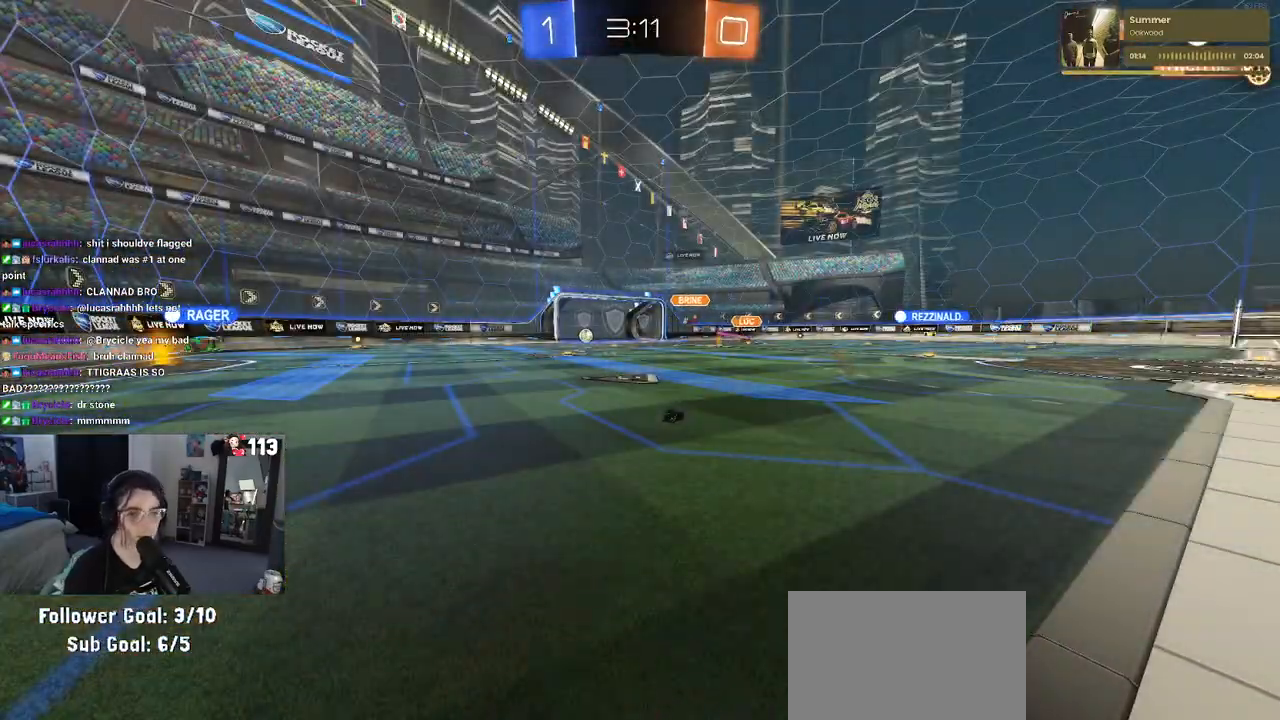
{"buttons": [], "left_stick": "center", "right_stick": "center", "events": [[17, "CROSS", "up"], [100, "CROSS", "down"], [250, "CROSS", "up"], [350, "CROSS", "down"], [500, "CROSS", "up"]]}
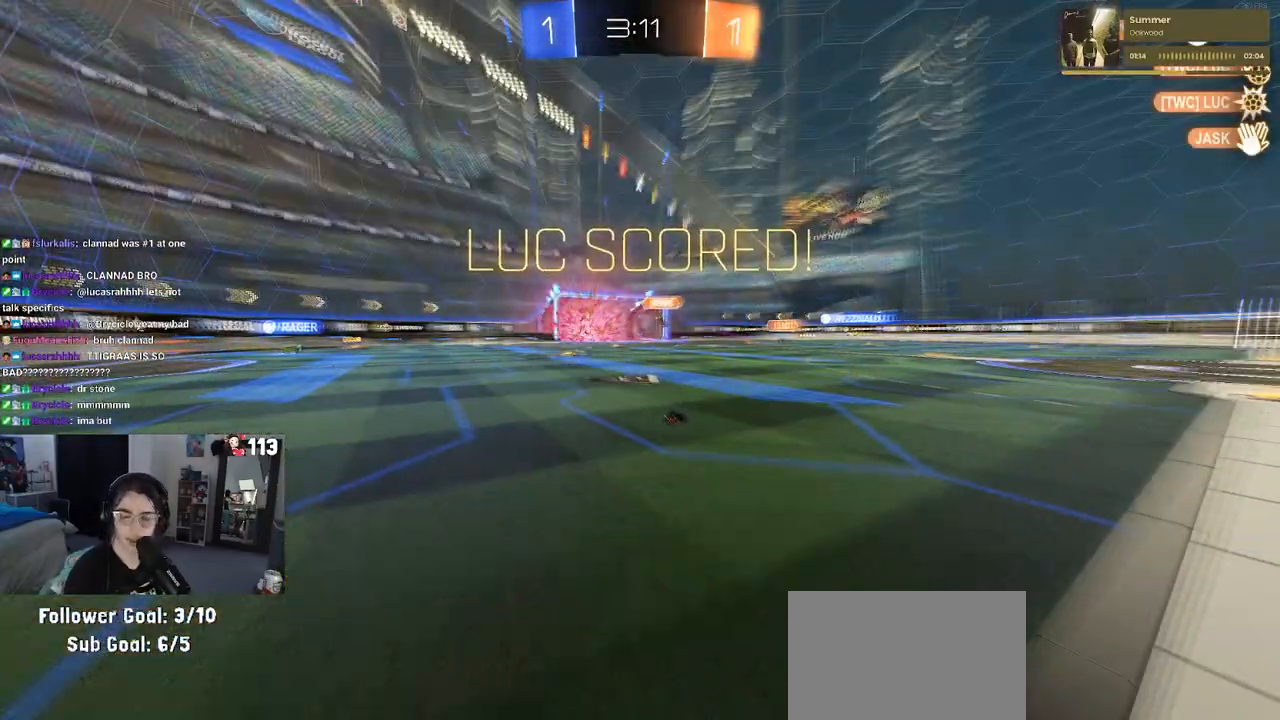
{"buttons": [], "left_stick": "center", "right_stick": "center", "events": [[83, "CROSS", "down"], [233, "CROSS", "up"], [333, "CROSS", "down"], [450, "CROSS", "up"]]}
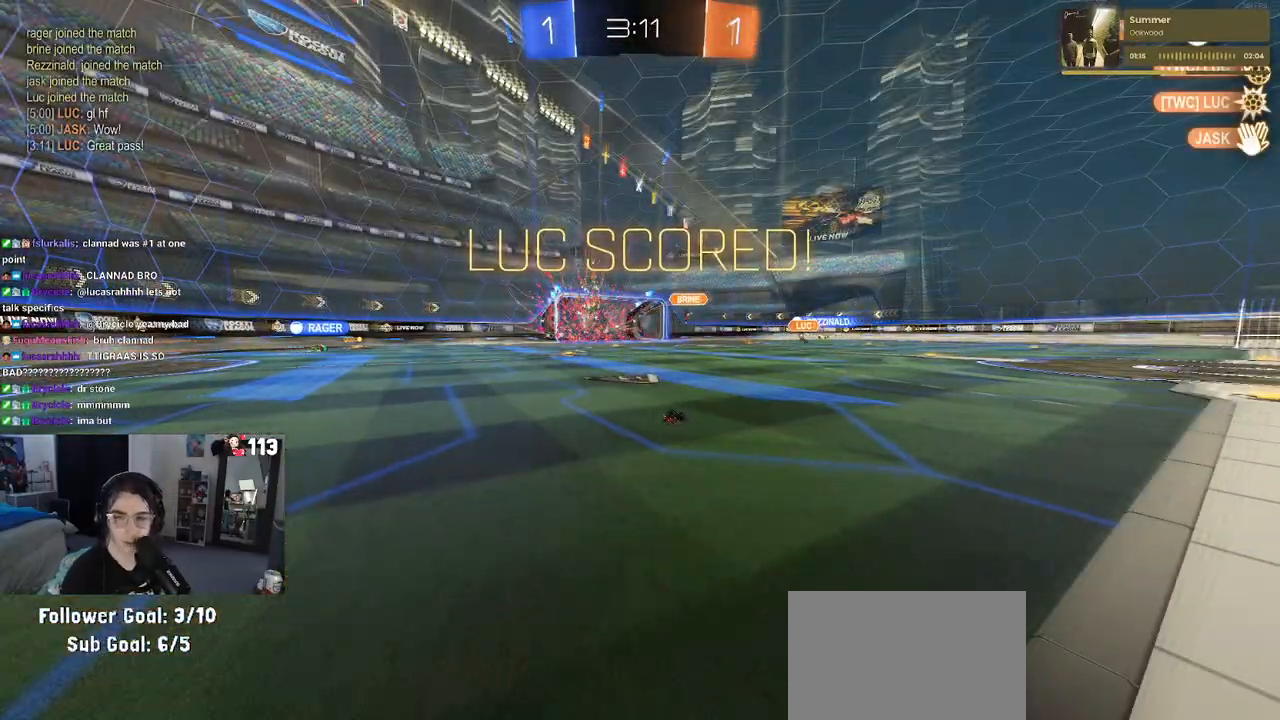
{"buttons": [], "left_stick": "center", "right_stick": "center", "events": [[67, "CROSS", "down"], [183, "CROSS", "up"], [300, "CROSS", "down"], [450, "CROSS", "up"]]}
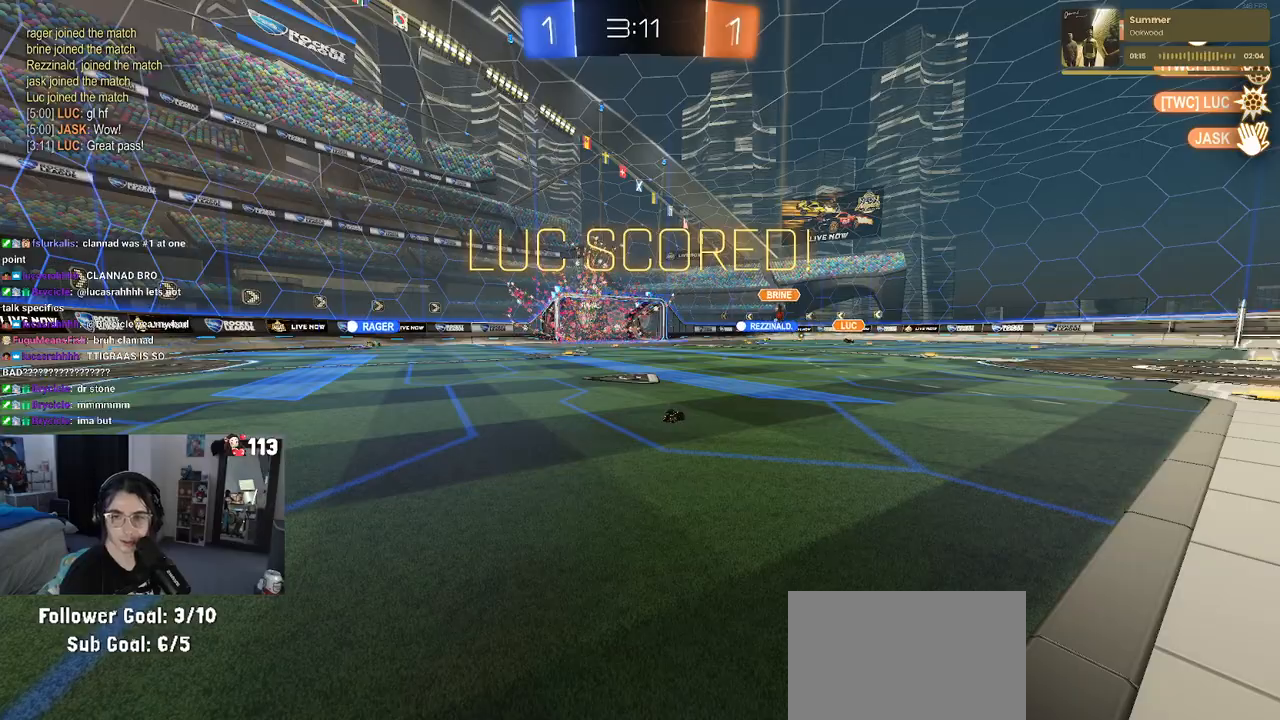
{"buttons": [], "left_stick": "center", "right_stick": "center", "events": [[83, "CROSS", "down"], [200, "CROSS", "up"], [317, "CROSS", "down"], [467, "CROSS", "up"]]}
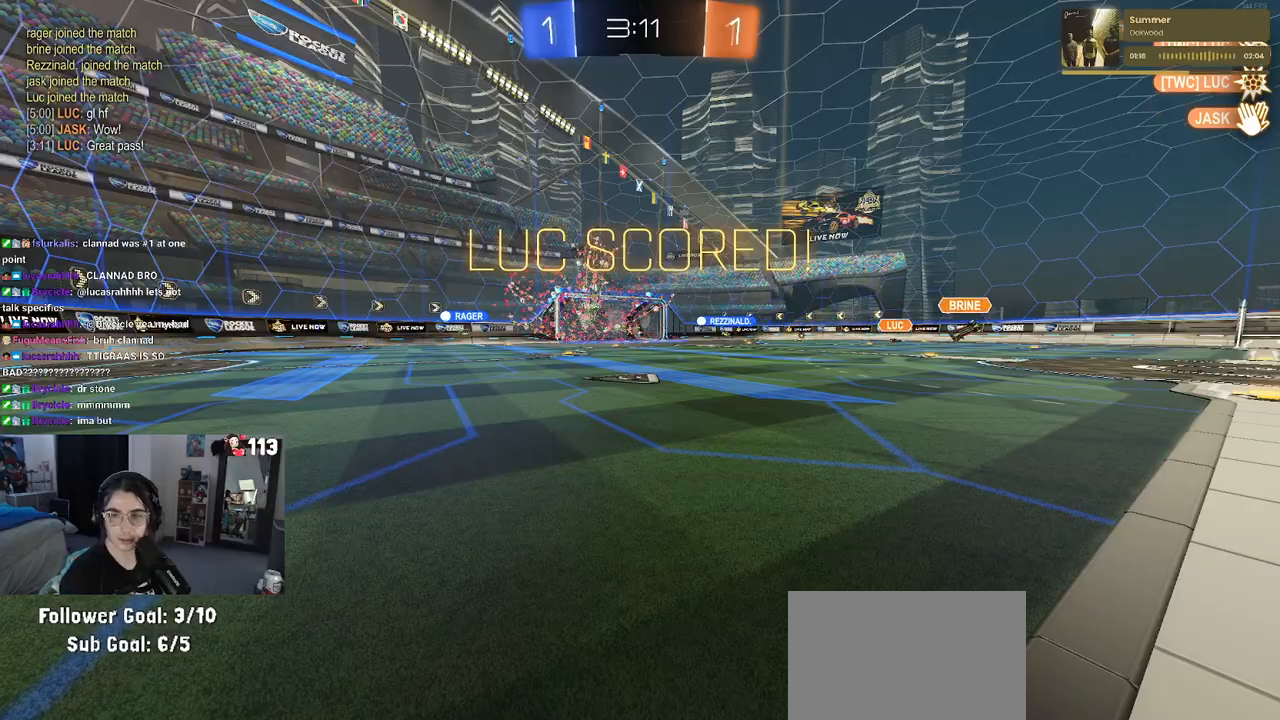
{"buttons": [], "left_stick": "center", "right_stick": "center", "events": [[83, "CROSS", "down"], [200, "CROSS", "up"], [333, "CROSS", "down"], [450, "CROSS", "up"]]}
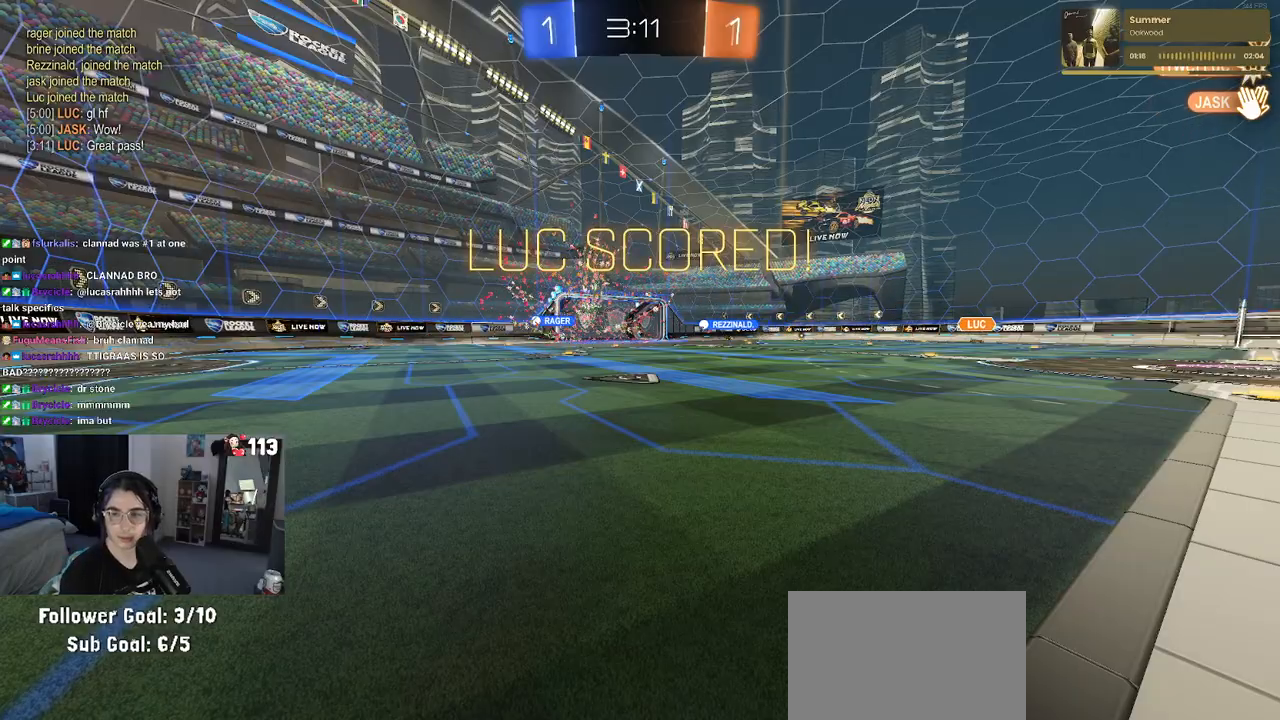
{"buttons": [], "left_stick": "center", "right_stick": "center", "events": [[67, "CROSS", "down"], [183, "CROSS", "up"], [300, "CROSS", "down"], [433, "CROSS", "up"]]}
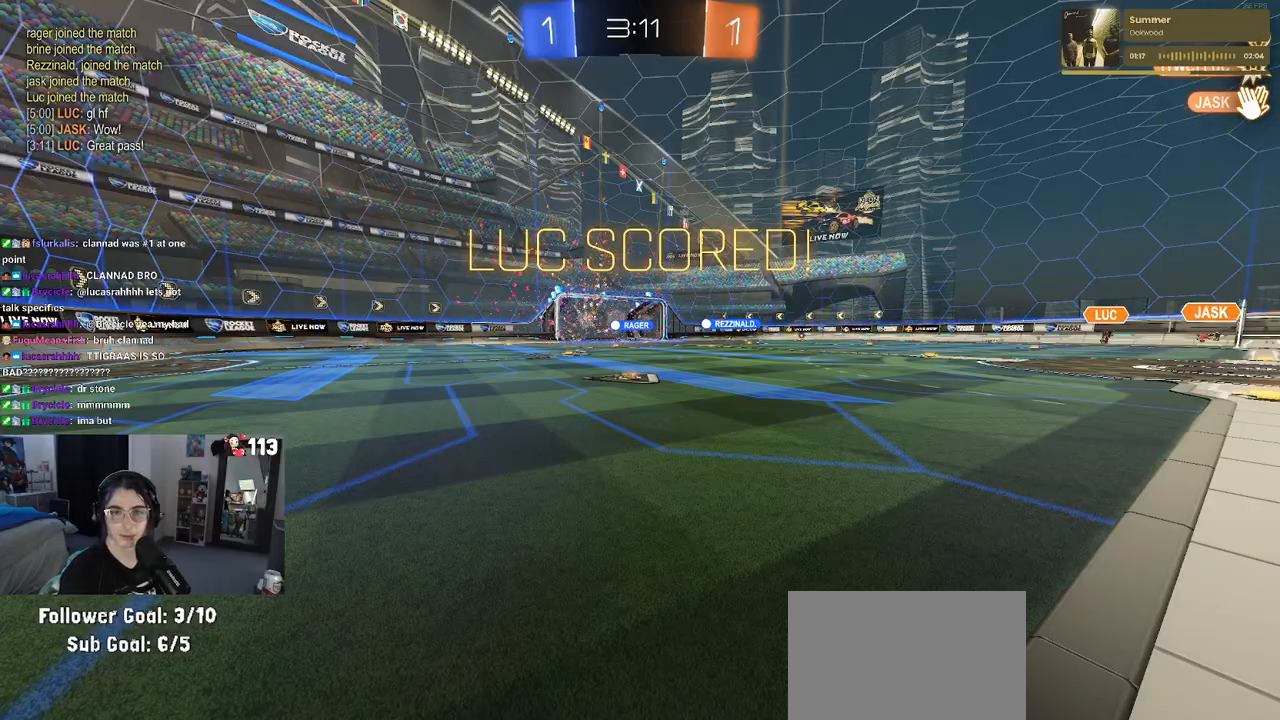
{"buttons": [], "left_stick": "center", "right_stick": "center", "events": [[50, "CROSS", "down"], [233, "CROSS", "up"], [317, "CROSS", "down"], [467, "CROSS", "up"]]}
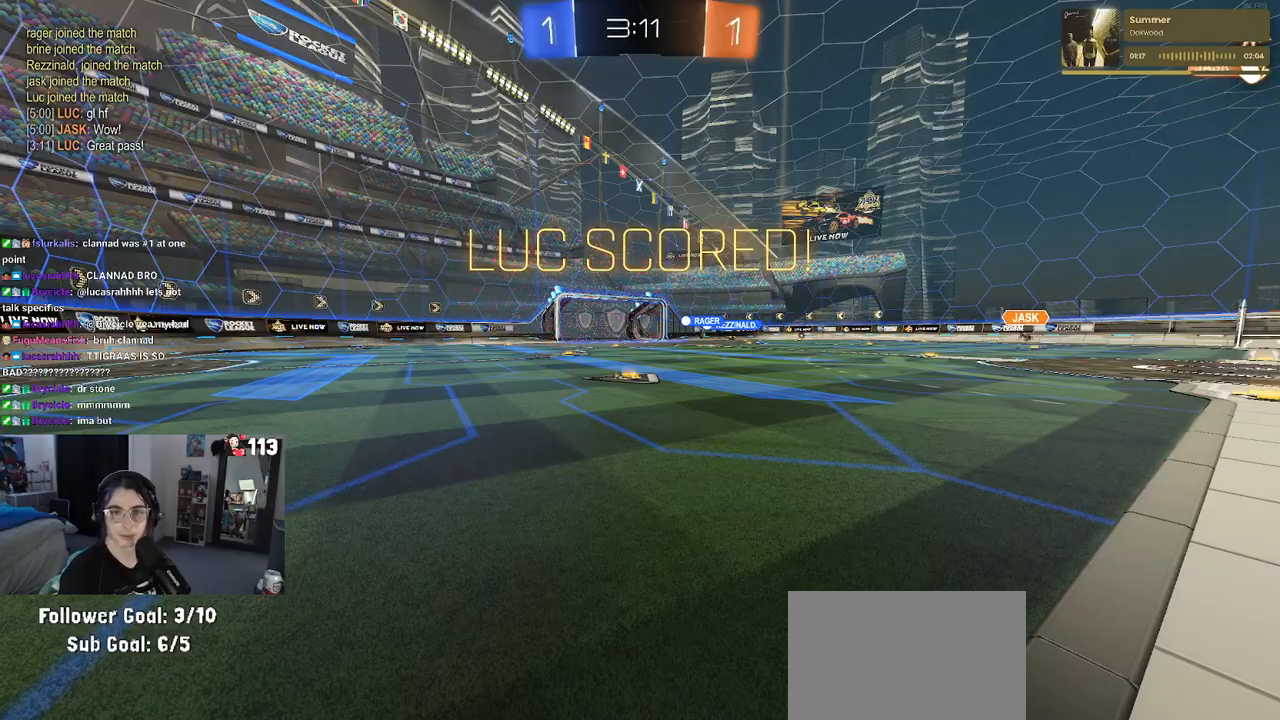
{"buttons": [], "left_stick": "center", "right_stick": "center", "events": []}
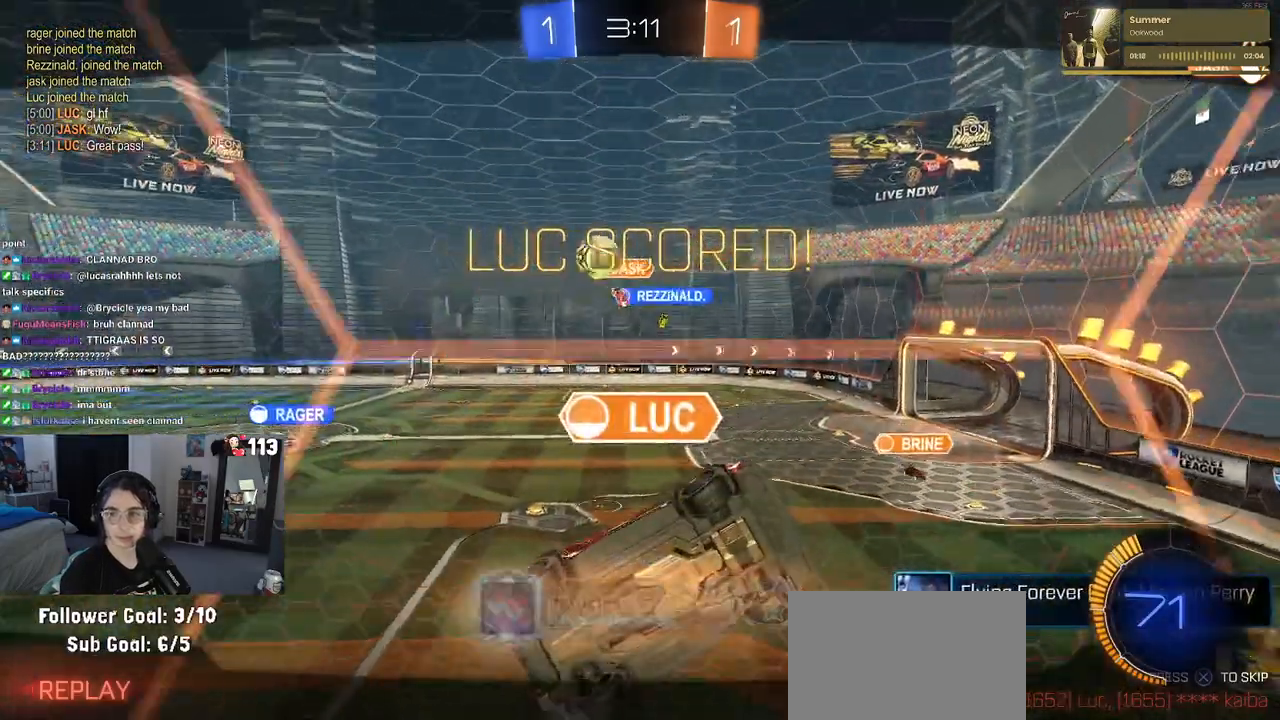
{"buttons": [], "left_stick": "center", "right_stick": "center", "events": [[317, "CROSS", "down"], [483, "CROSS", "up"]]}
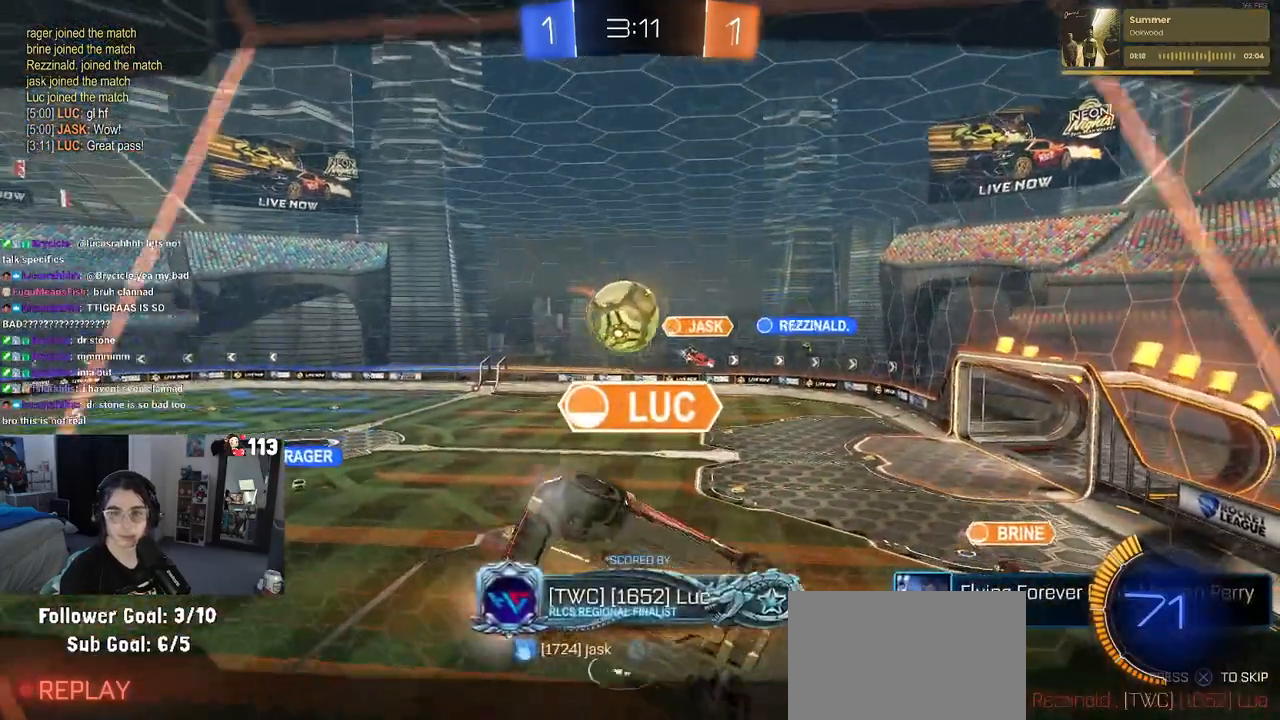
{"buttons": [], "left_stick": "center", "right_stick": "center", "events": [[83, "CROSS", "down"], [200, "CROSS", "up"]]}
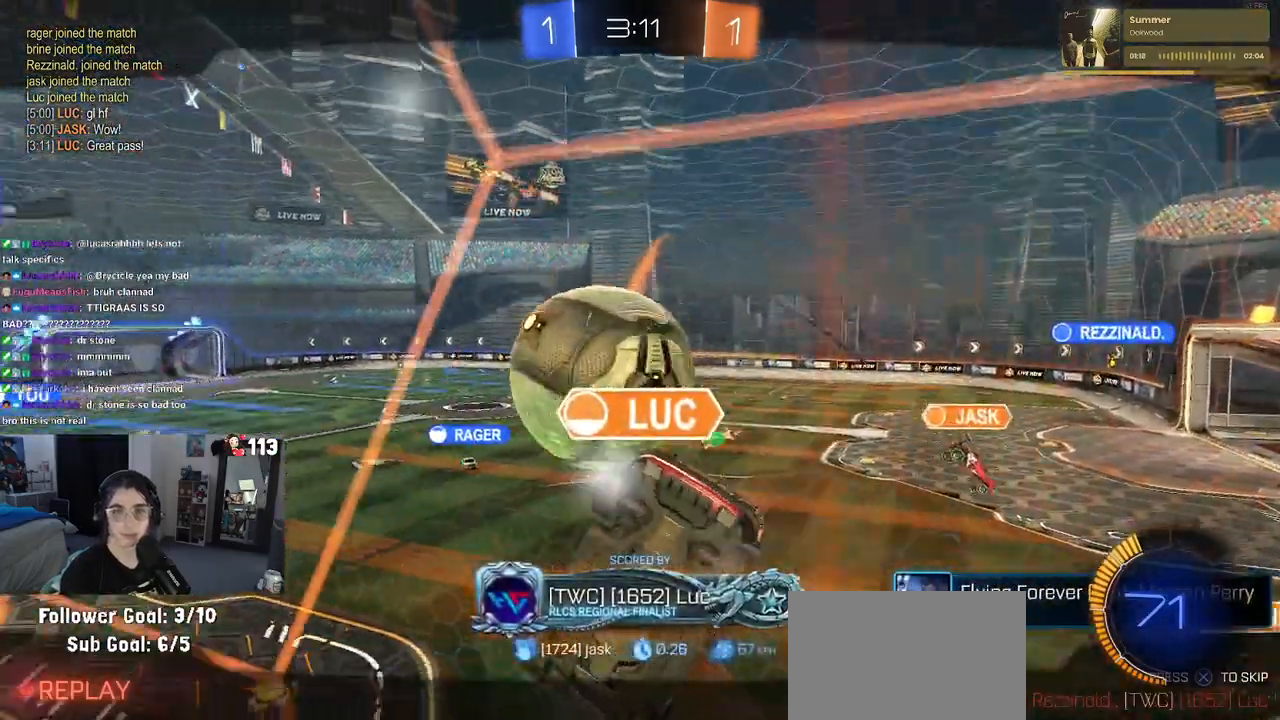
{"buttons": [], "left_stick": "center", "right_stick": "center", "events": []}
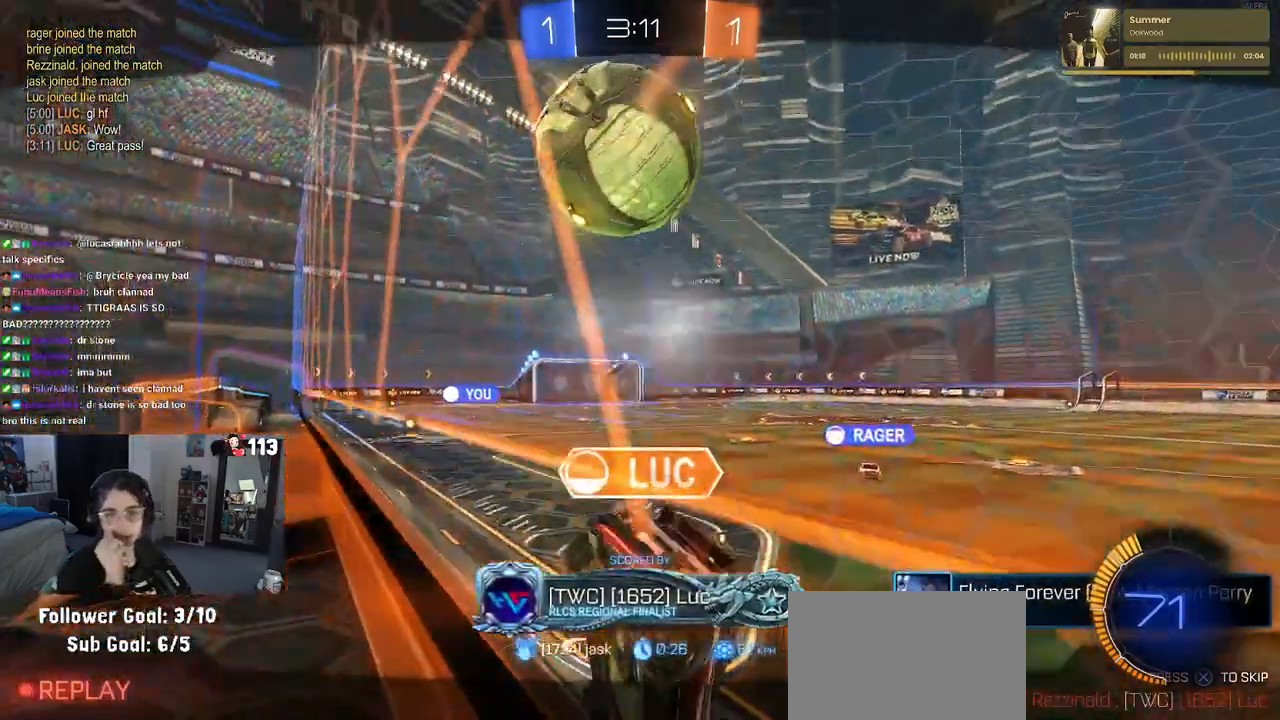
{"buttons": [], "left_stick": "center", "right_stick": "center", "events": []}
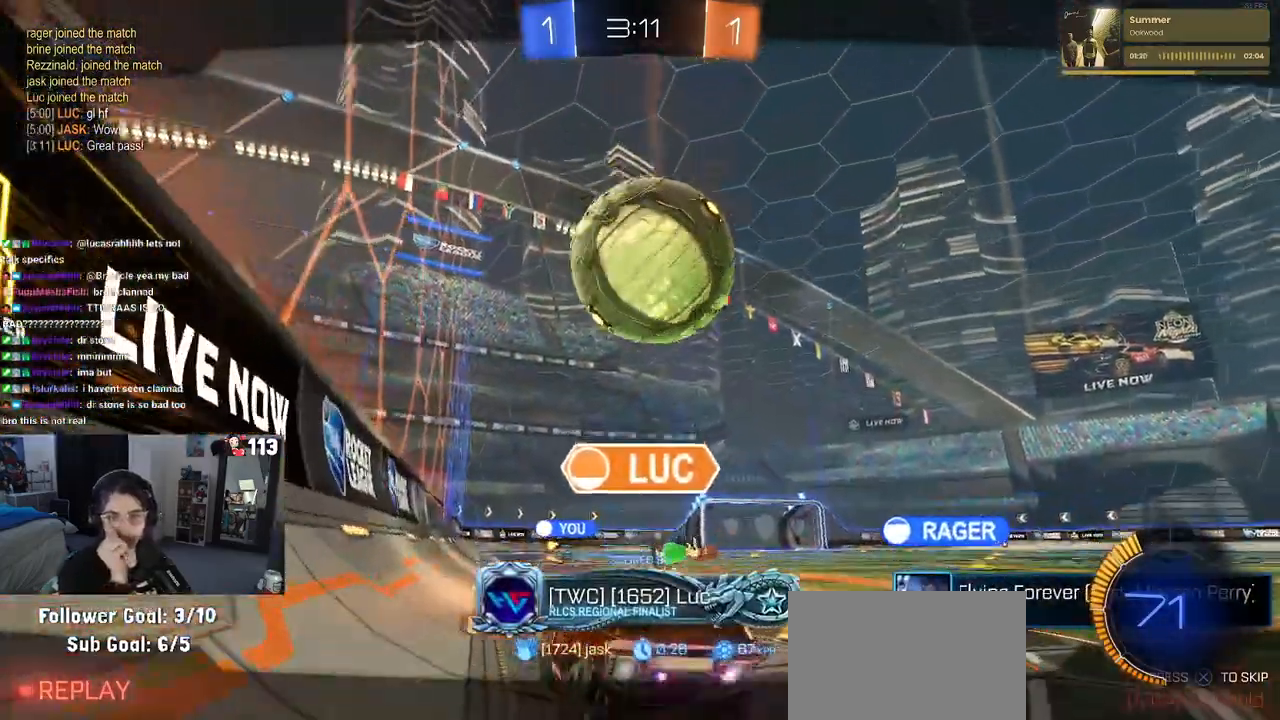
{"buttons": [], "left_stick": "center", "right_stick": "center", "events": [[317, "CROSS", "down"], [433, "CROSS", "up"]]}
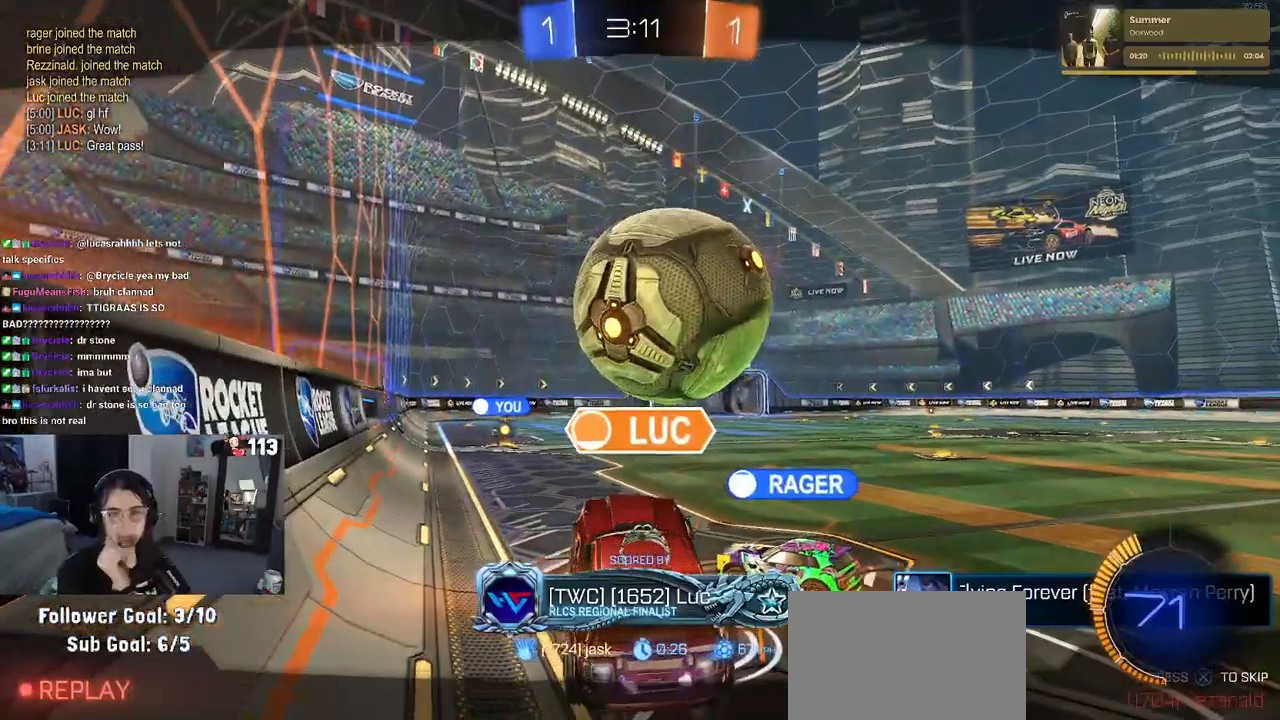
{"buttons": ["CROSS"], "left_stick": "center", "right_stick": "center", "events": [[33, "CROSS", "down"], [150, "CROSS", "up"], [267, "CROSS", "down"], [367, "CROSS", "up"], [483, "CROSS", "down"]]}
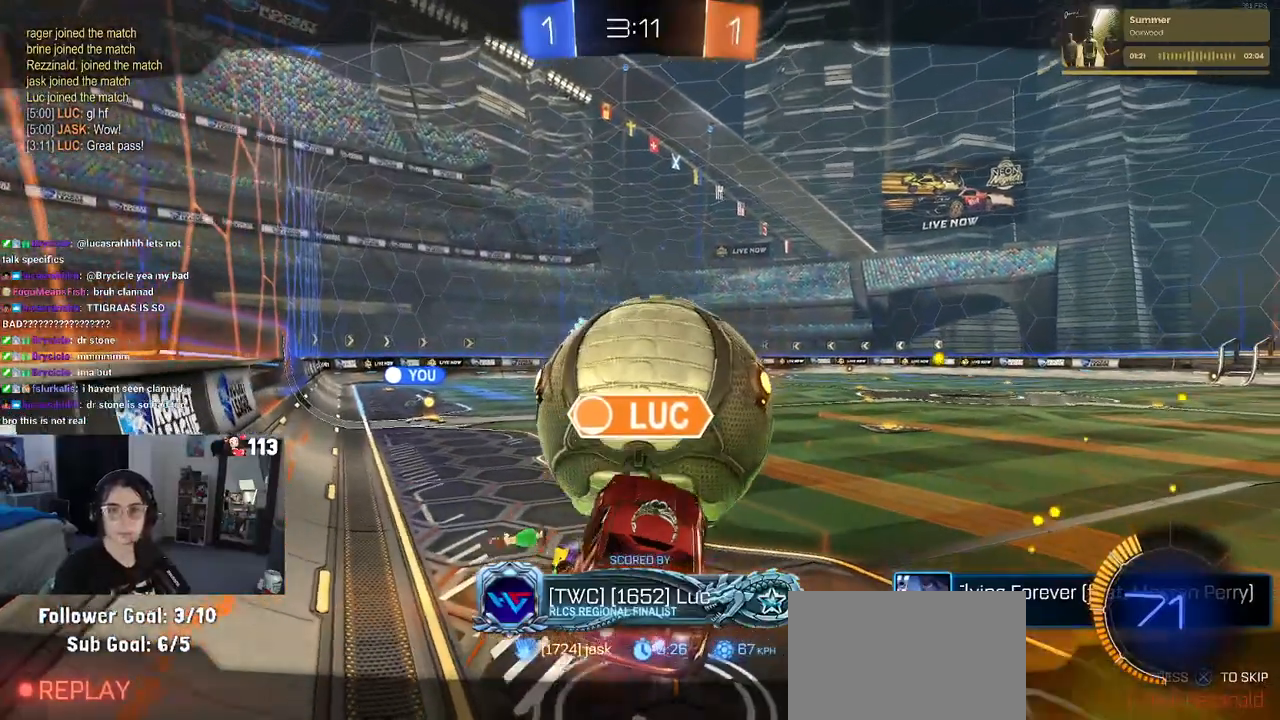
{"buttons": ["CROSS"], "left_stick": "center", "right_stick": "center", "events": [[133, "CROSS", "up"], [250, "CROSS", "down"], [367, "CROSS", "up"], [467, "CROSS", "down"]]}
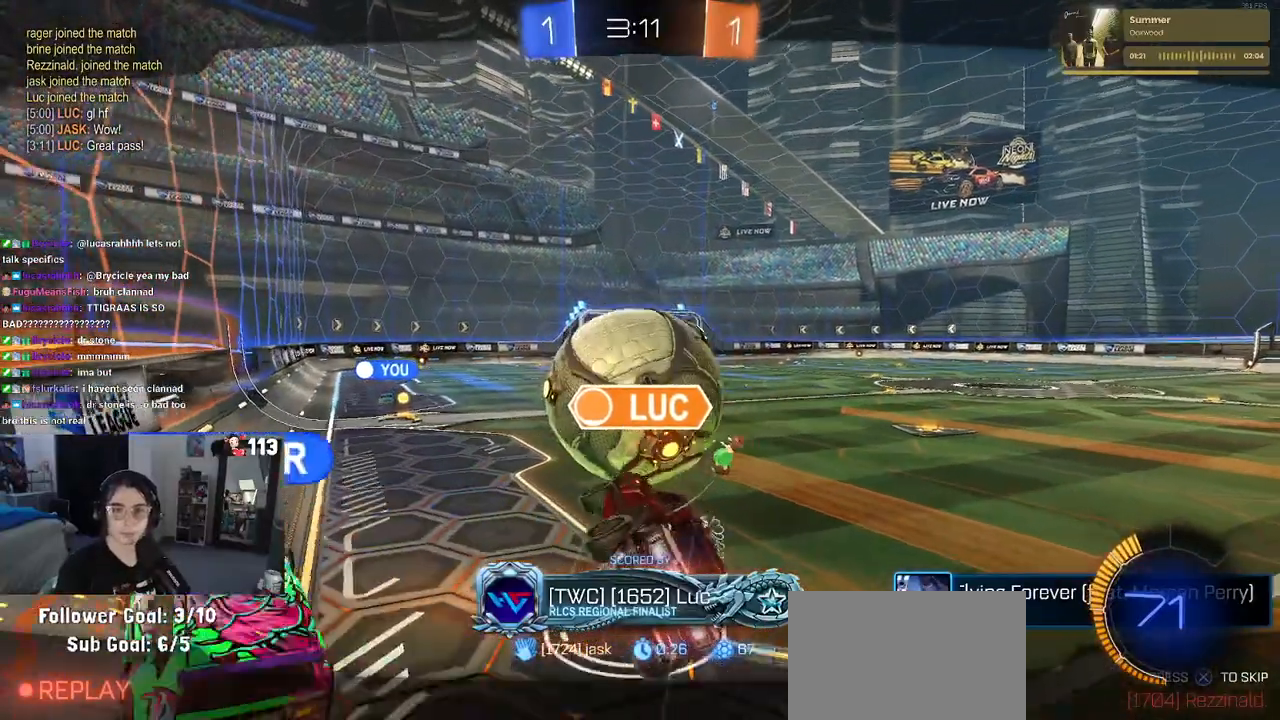
{"buttons": ["CROSS"], "left_stick": "center", "right_stick": "center", "events": [[83, "CROSS", "up"], [200, "CROSS", "down"], [283, "CROSS", "up"], [417, "CROSS", "down"]]}